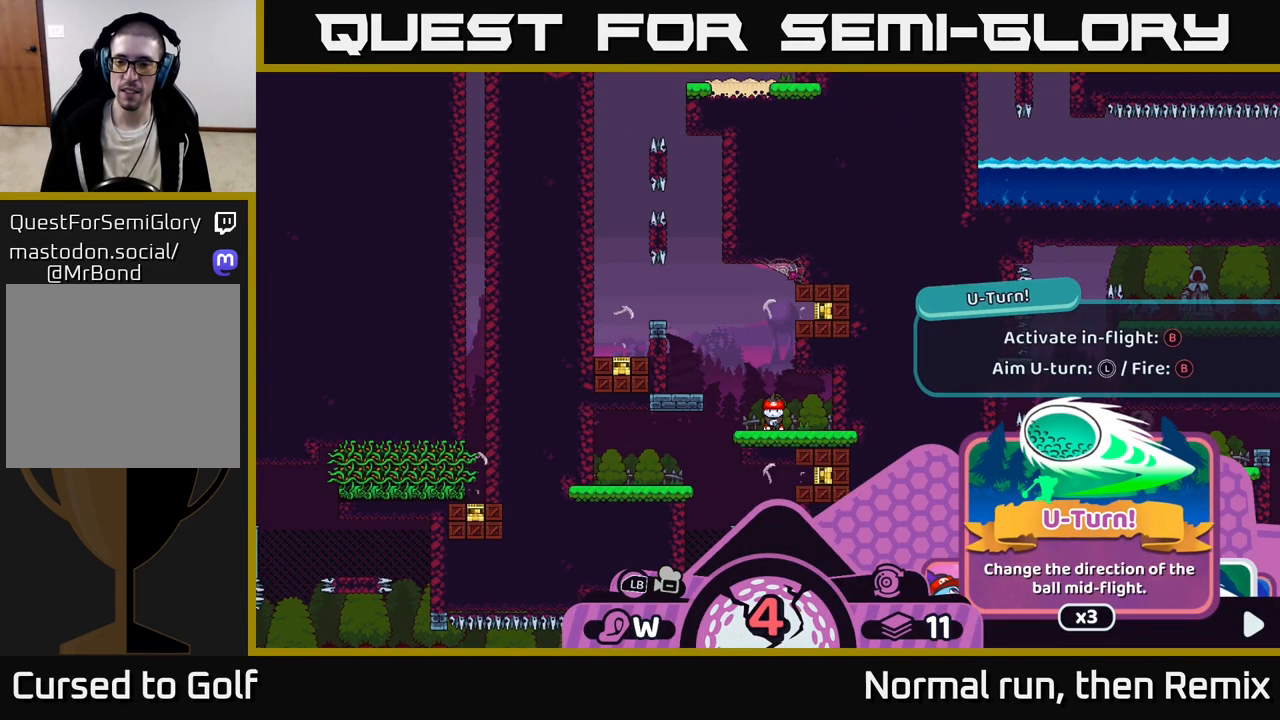
Gameplay with a controller (Xbox layout); each line is a JSON object with the inputs held at the frame after it. "events" lists button and stick changes between this image and that frame as [ms after this image, input, new state], when the widget could be followed in between.
{"buttons": ["R2"], "left_stick": "right", "right_stick": "center", "events": [[167, "left_stick", "center"], [483, "left_stick", "right"]]}
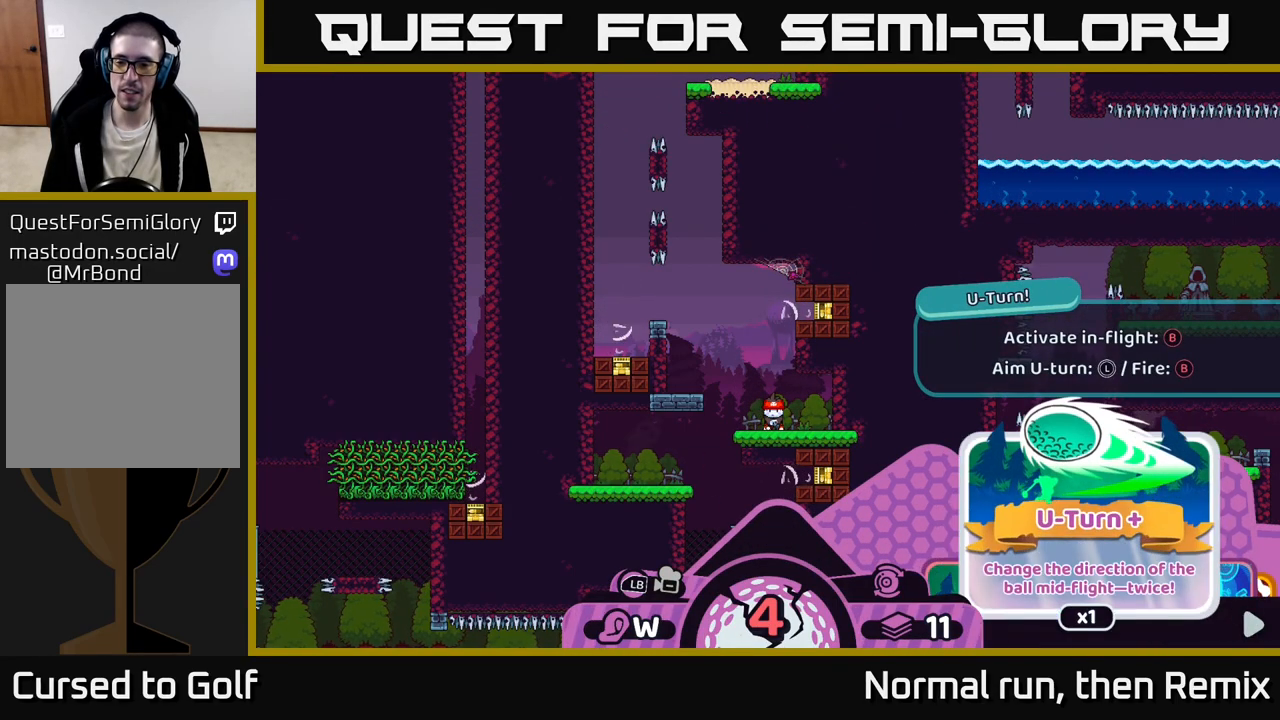
{"buttons": ["R2"], "left_stick": "right", "right_stick": "center", "events": [[150, "left_stick", "center"], [500, "left_stick", "right"]]}
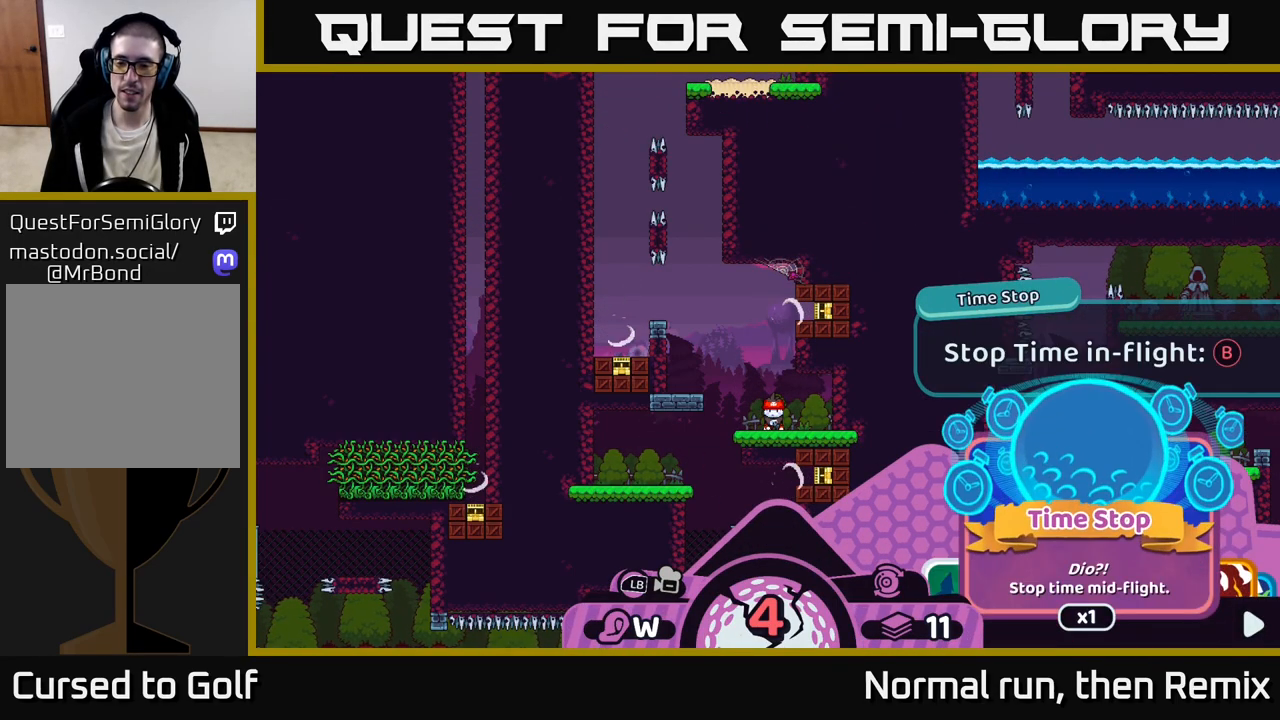
{"buttons": ["R2"], "left_stick": "center", "right_stick": "center", "events": [[183, "left_stick", "center"]]}
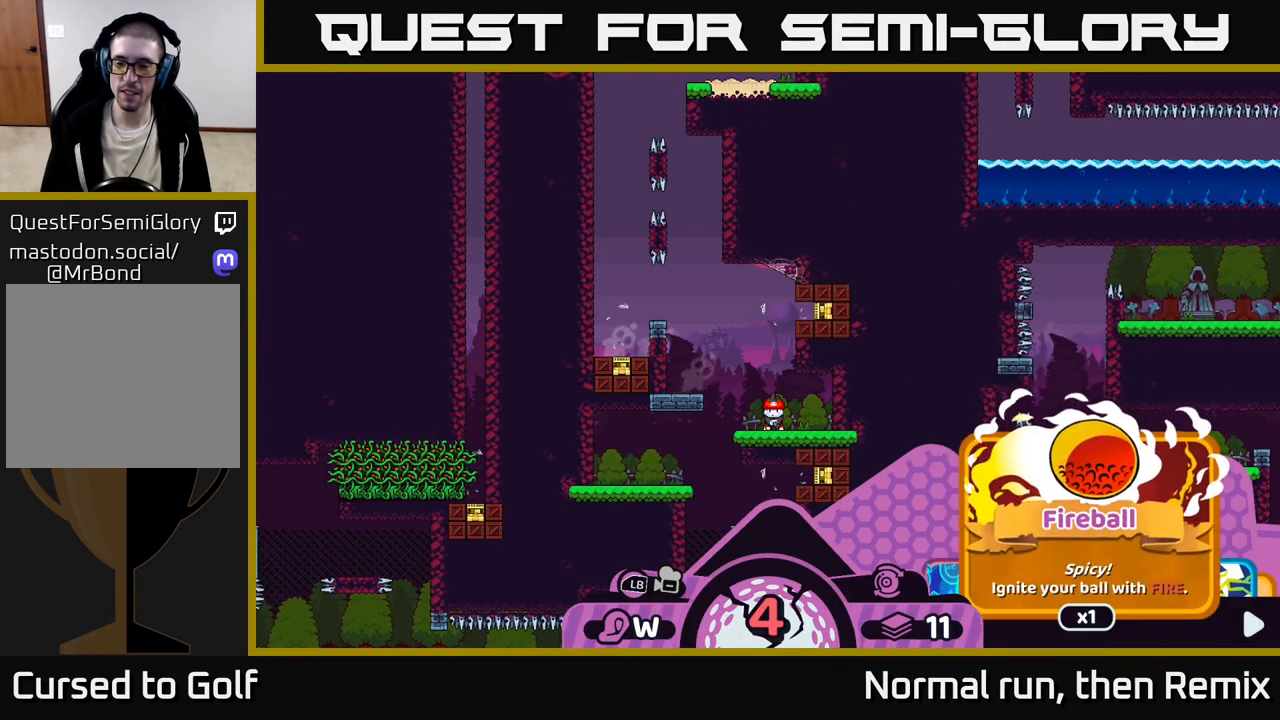
{"buttons": ["R2"], "left_stick": "center", "right_stick": "center", "events": [[33, "left_stick", "right"], [233, "left_stick", "center"]]}
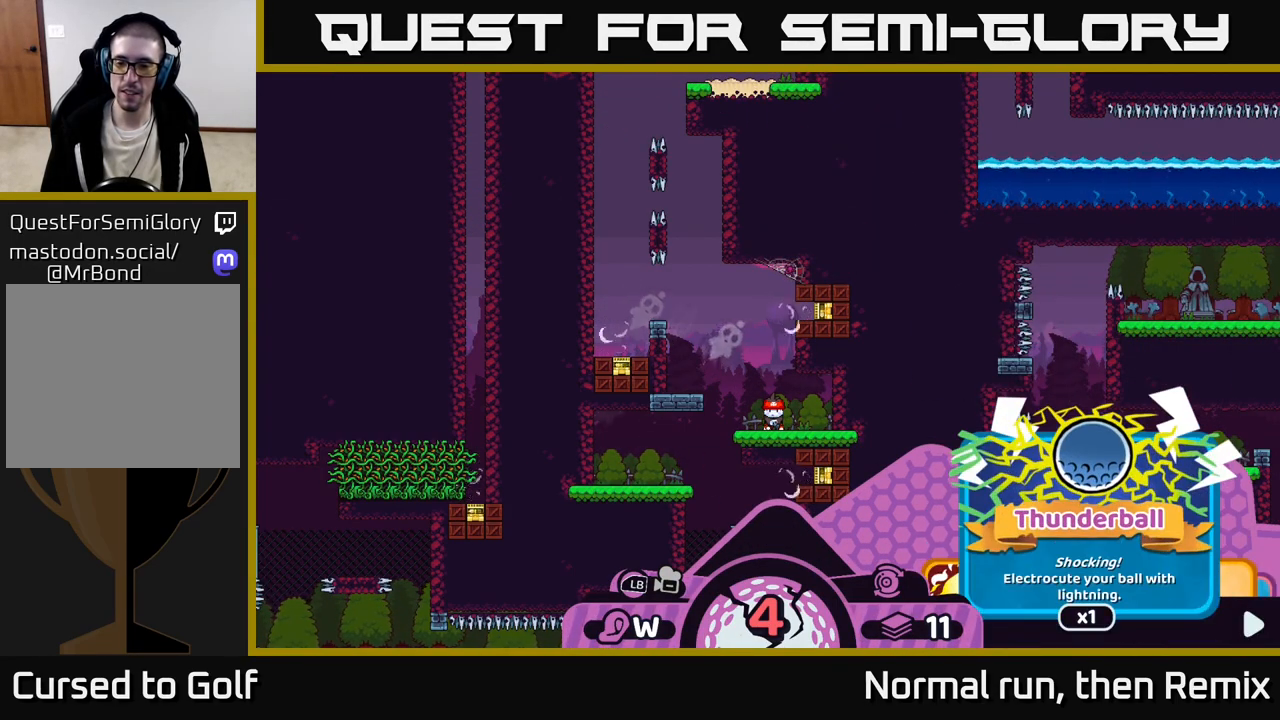
{"buttons": ["R2"], "left_stick": "center", "right_stick": "center", "events": [[33, "left_stick", "right"], [200, "left_stick", "center"]]}
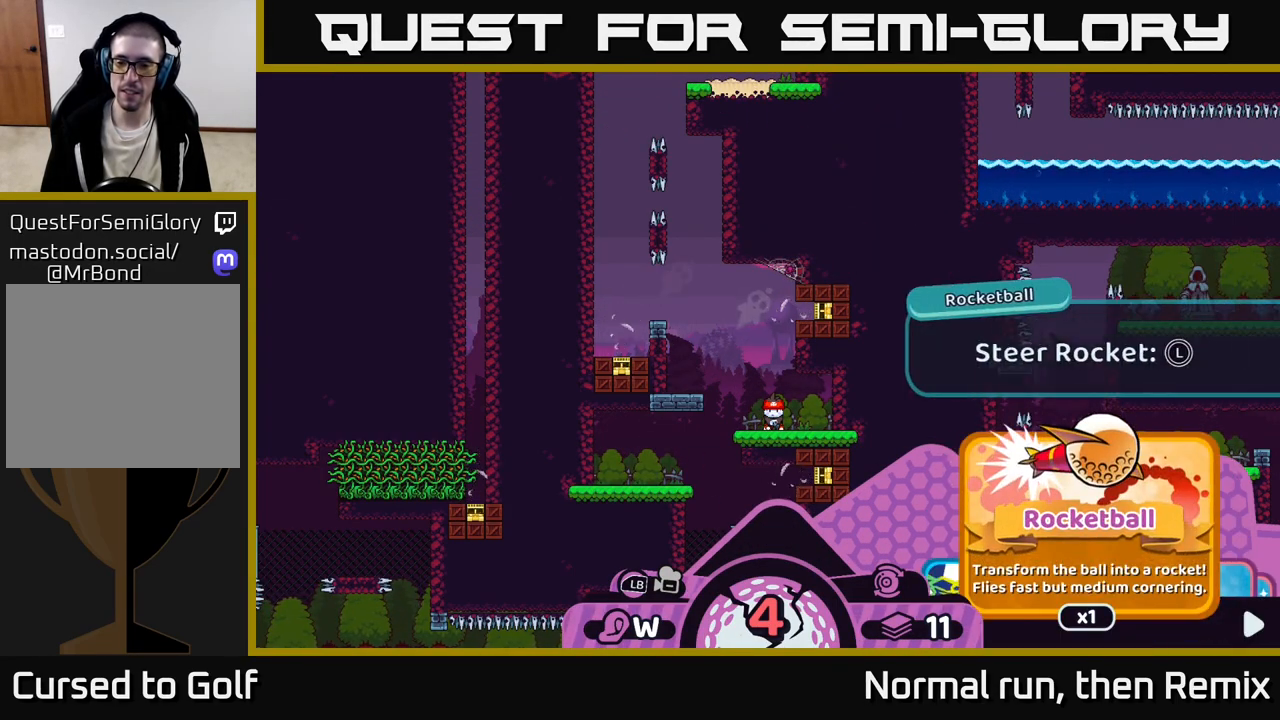
{"buttons": ["R2"], "left_stick": "center", "right_stick": "center", "events": [[200, "left_stick", "right"], [367, "left_stick", "center"]]}
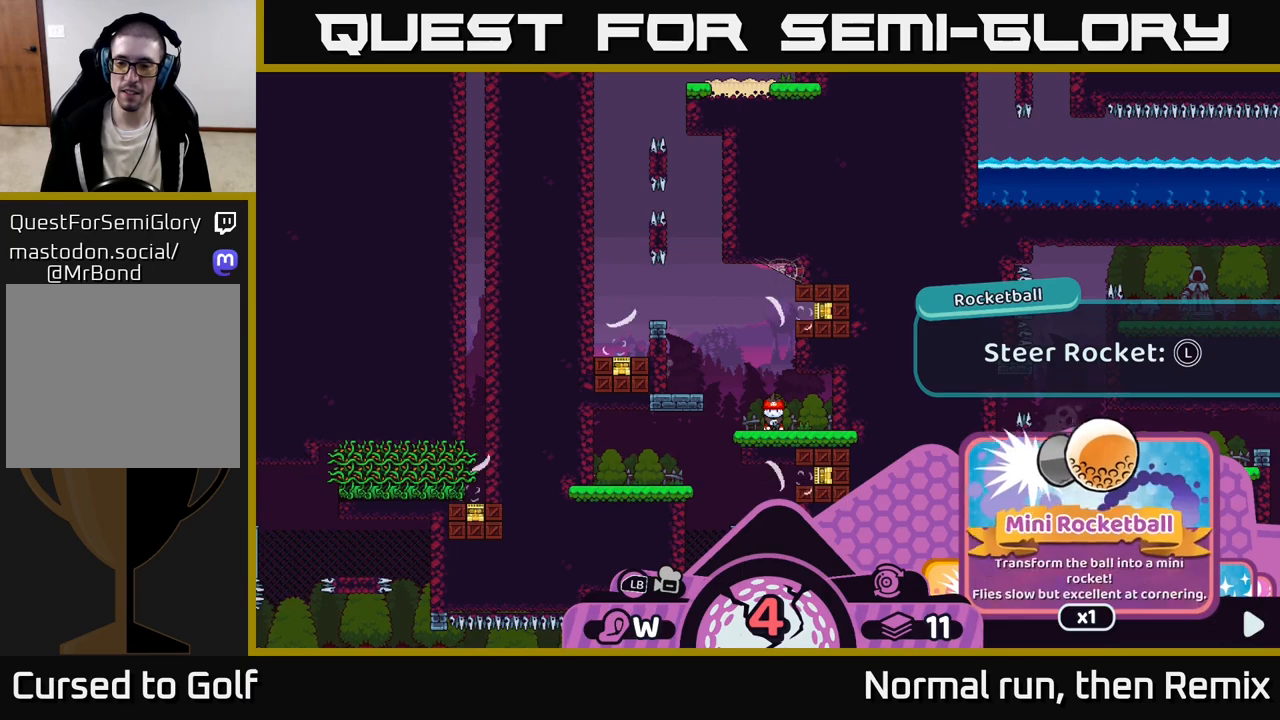
{"buttons": ["R2"], "left_stick": "center", "right_stick": "center", "events": [[367, "A", "down"], [483, "A", "up"]]}
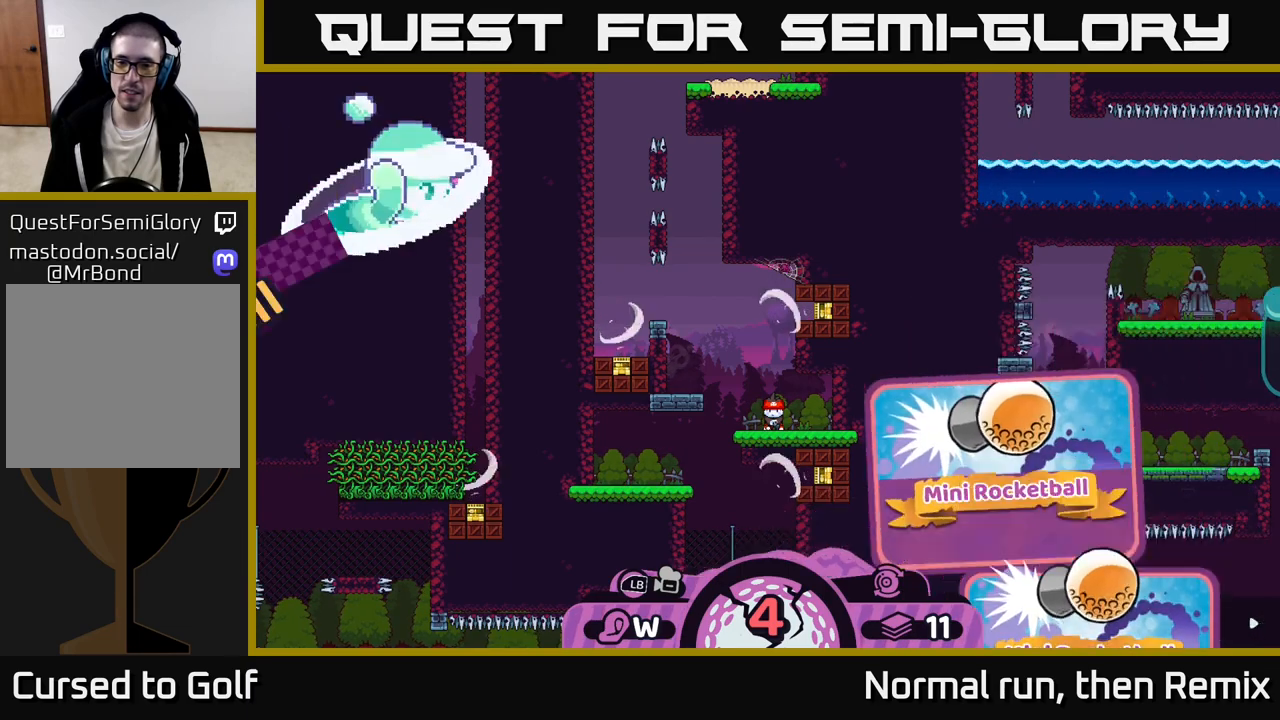
{"buttons": [], "left_stick": "up-left", "right_stick": "center", "events": [[200, "R2", "up"], [250, "left_stick", "up-left"]]}
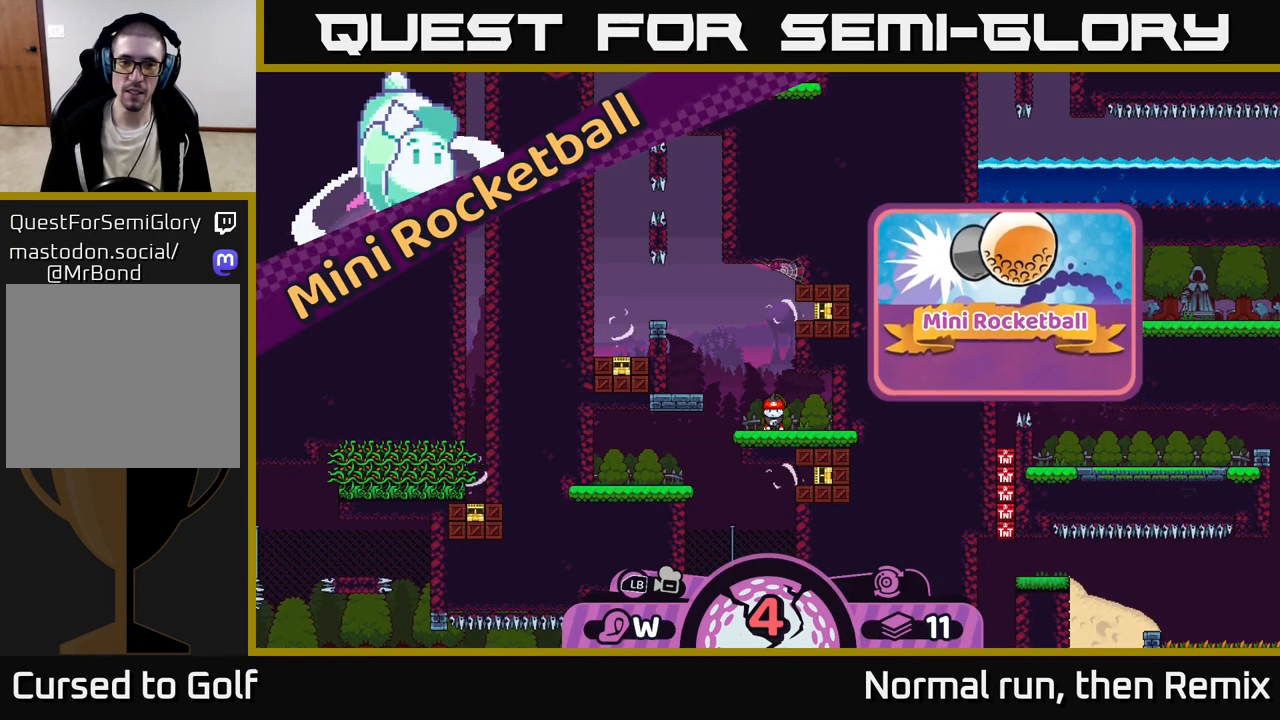
{"buttons": [], "left_stick": "up-left", "right_stick": "center", "events": []}
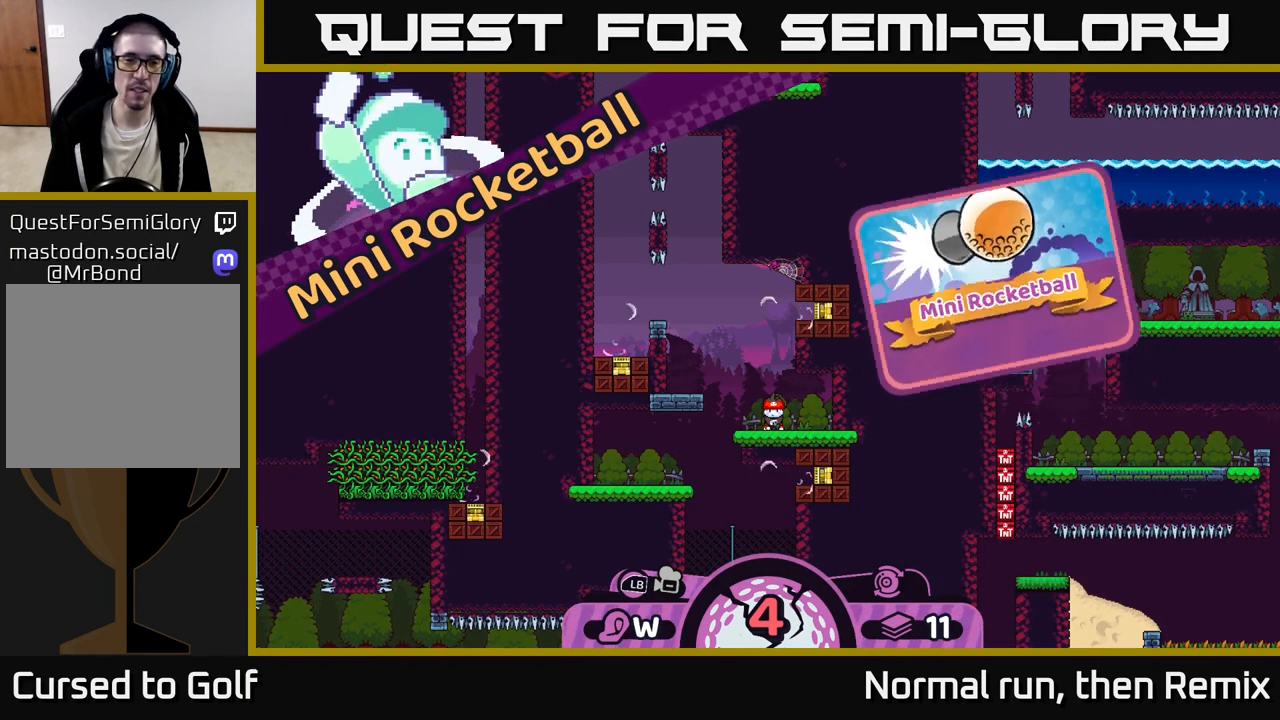
{"buttons": [], "left_stick": "up-left", "right_stick": "center", "events": []}
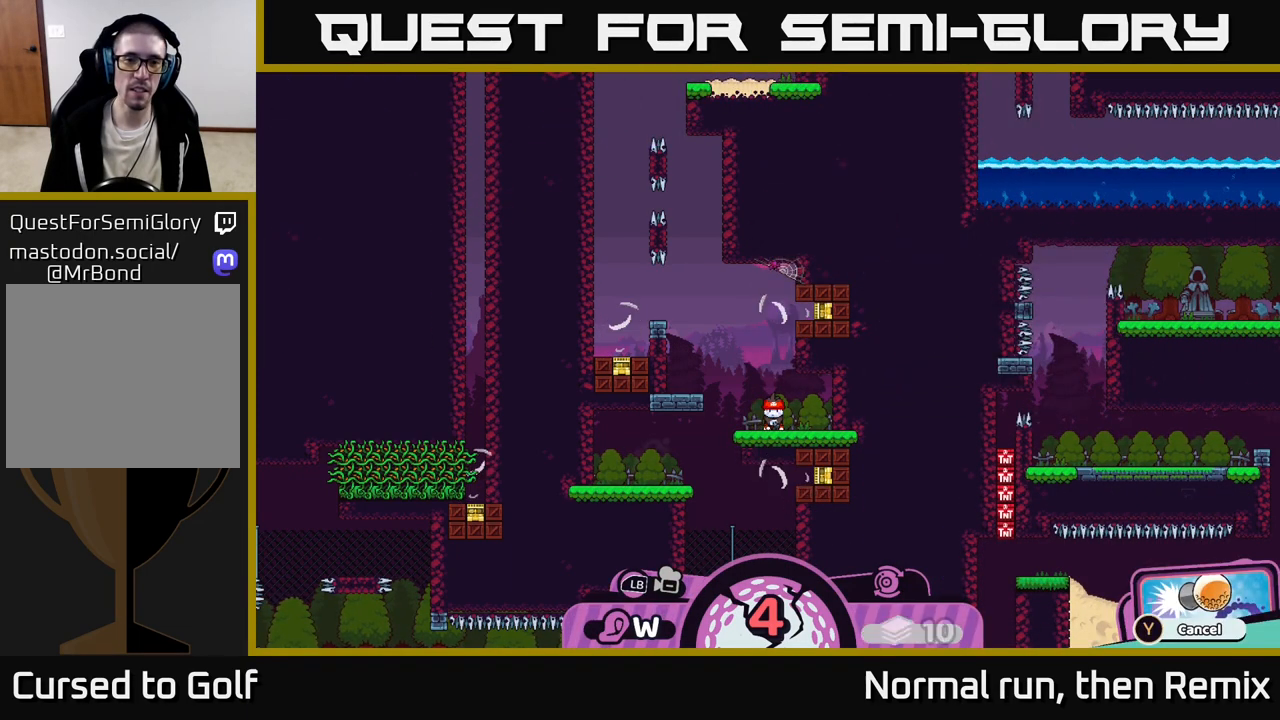
{"buttons": [], "left_stick": "up-left", "right_stick": "center", "events": []}
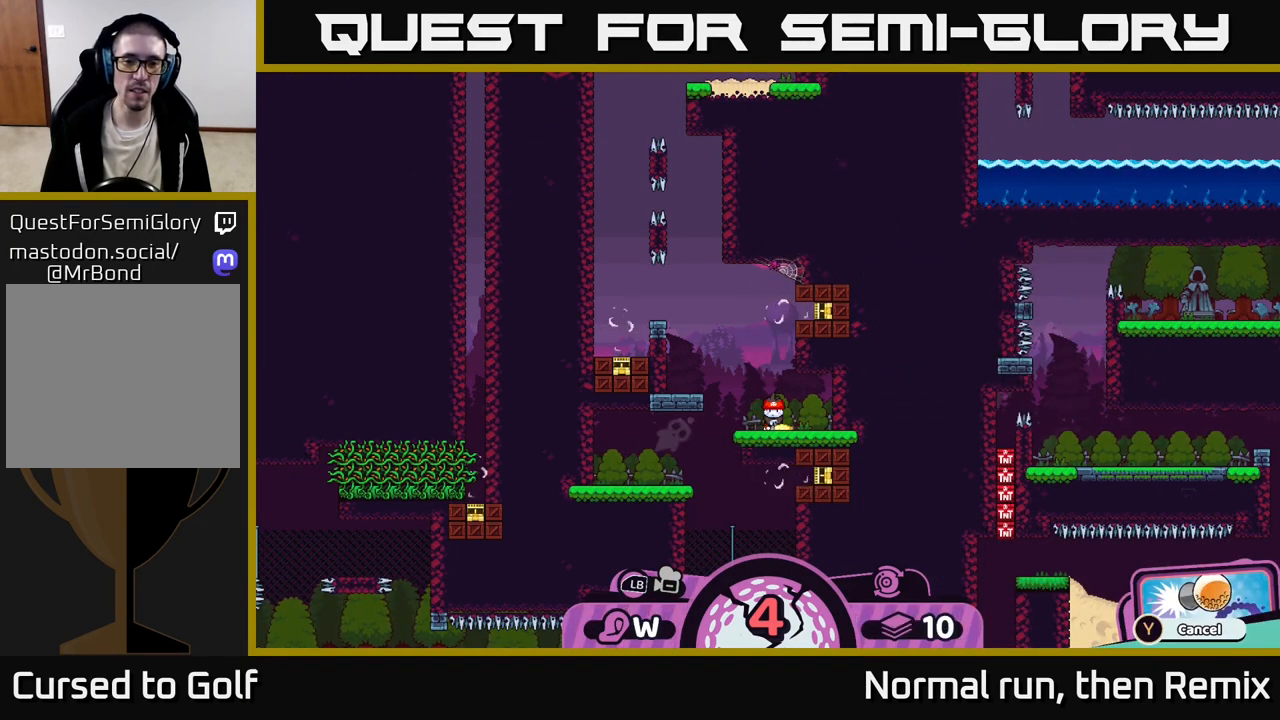
{"buttons": [], "left_stick": "up-left", "right_stick": "center", "events": [[117, "A", "down"], [250, "A", "up"]]}
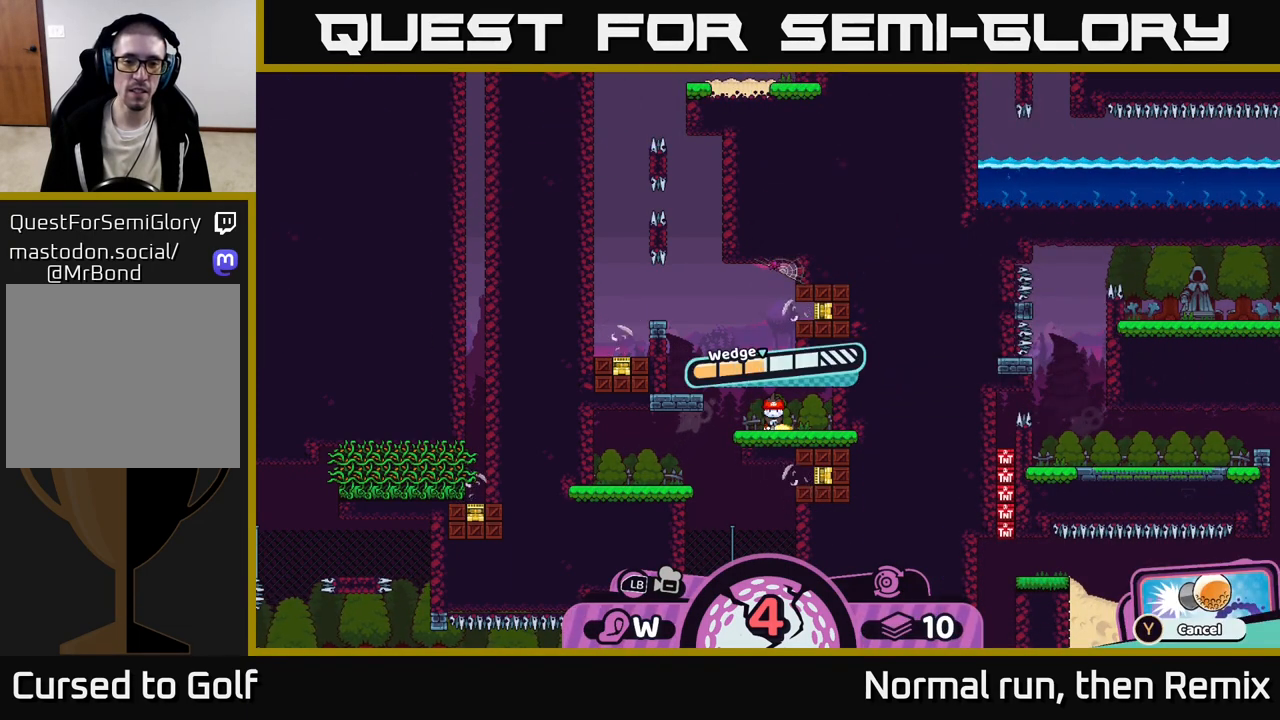
{"buttons": ["A"], "left_stick": "up", "right_stick": "center", "events": [[467, "A", "down"], [467, "left_stick", "up"]]}
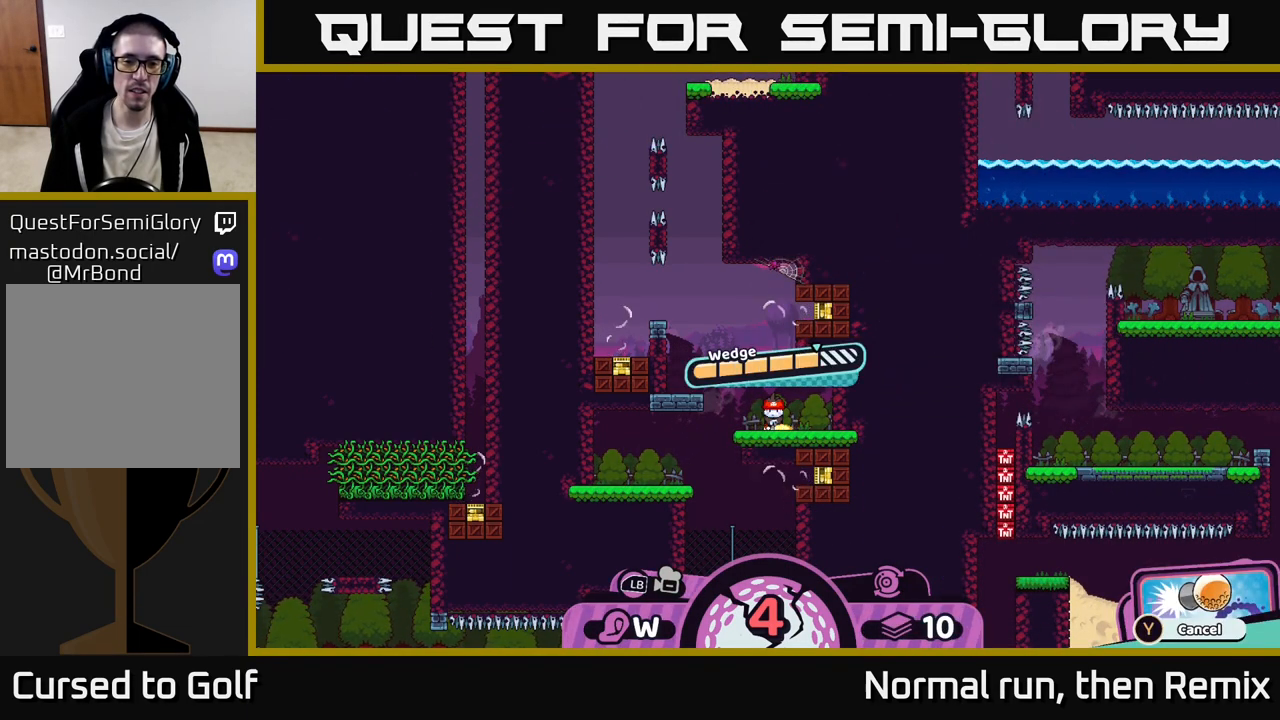
{"buttons": [], "left_stick": "up", "right_stick": "center", "events": [[133, "A", "up"]]}
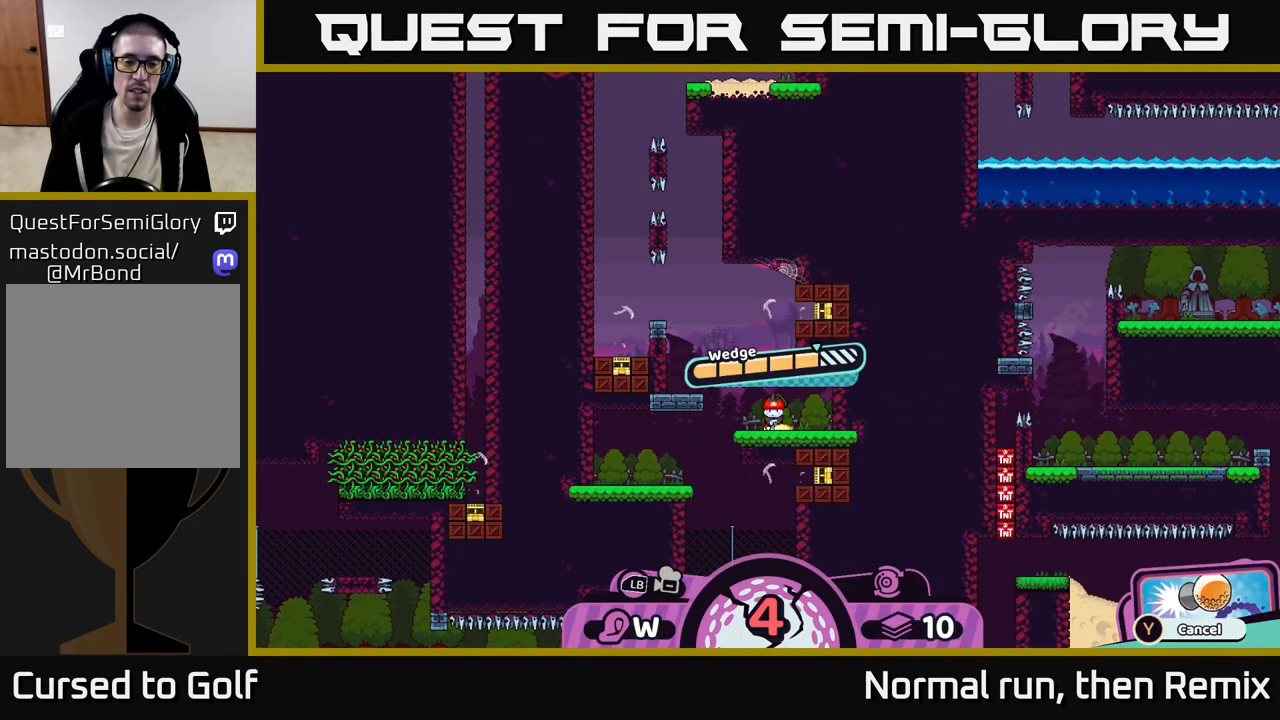
{"buttons": [], "left_stick": "up", "right_stick": "center", "events": []}
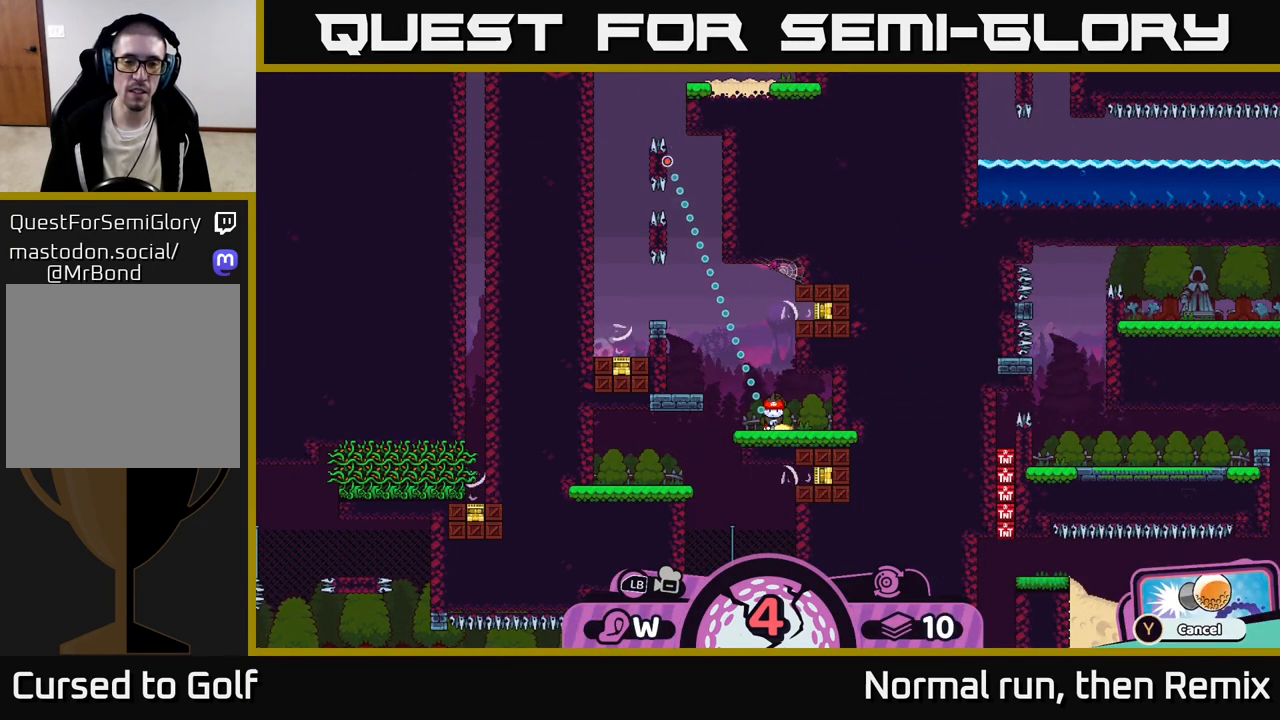
{"buttons": [], "left_stick": "up", "right_stick": "center", "events": [[100, "A", "down"], [233, "A", "up"]]}
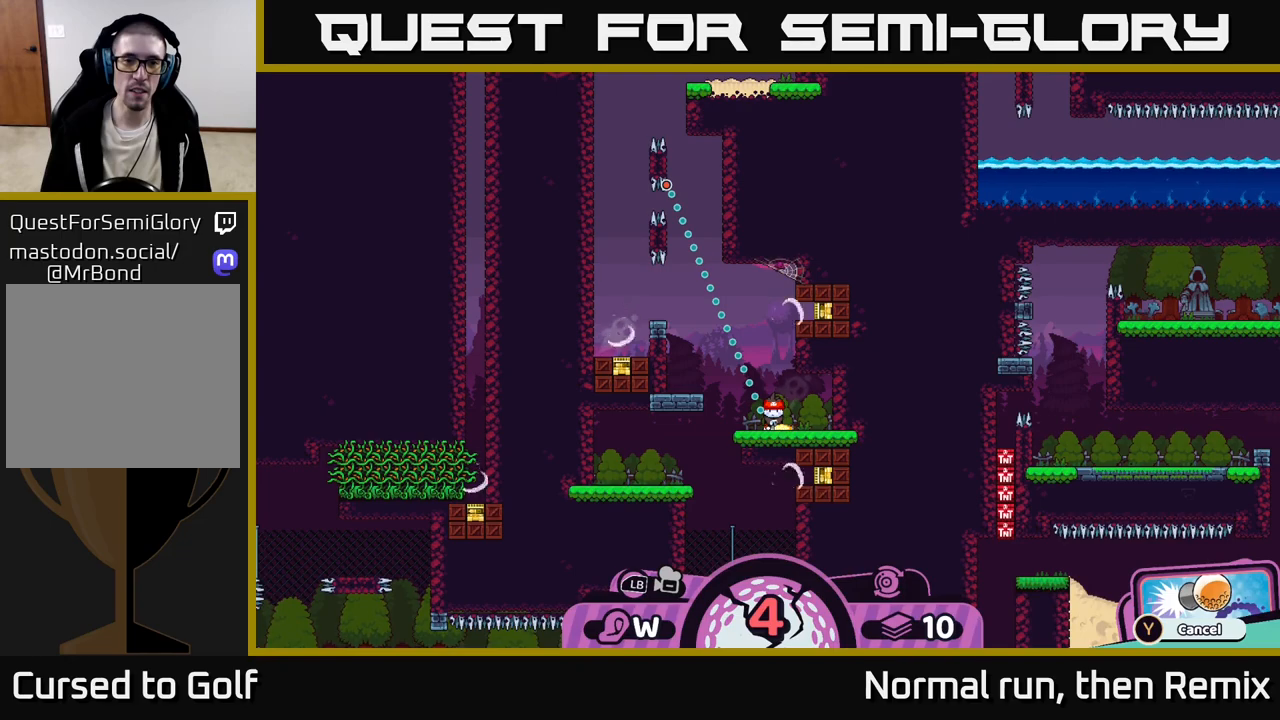
{"buttons": [], "left_stick": "up", "right_stick": "center", "events": []}
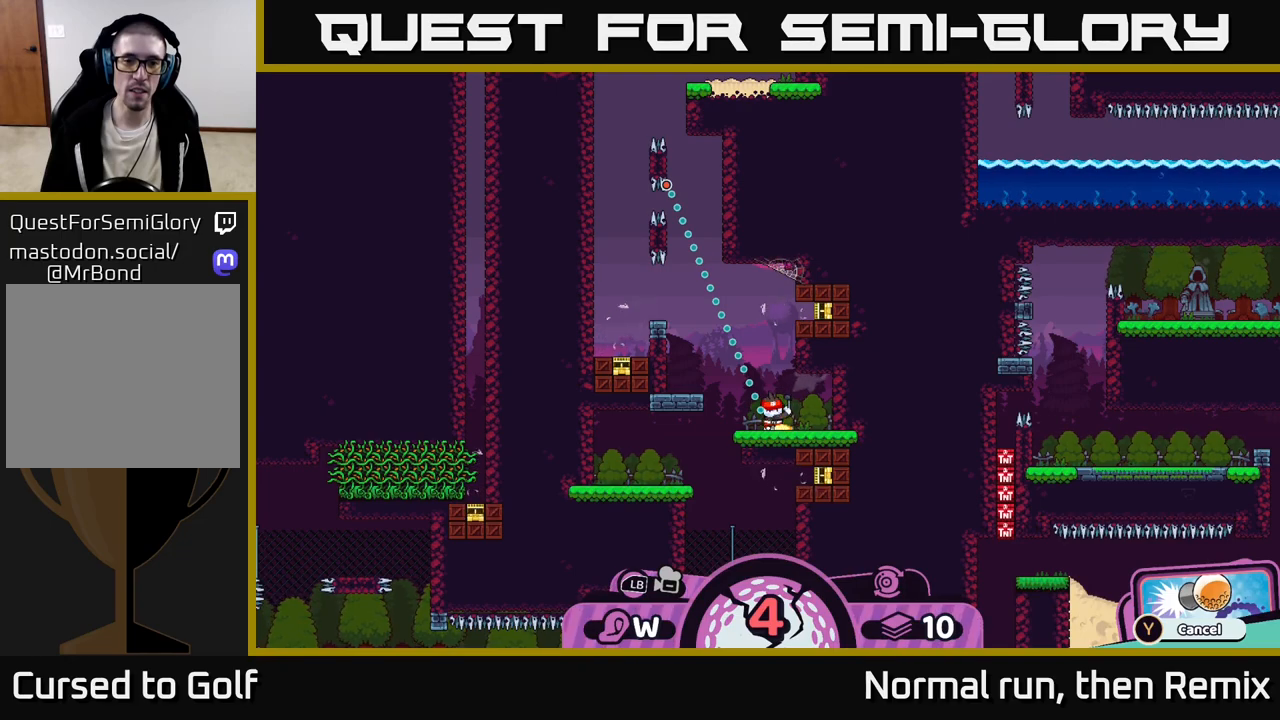
{"buttons": [], "left_stick": "up", "right_stick": "center", "events": []}
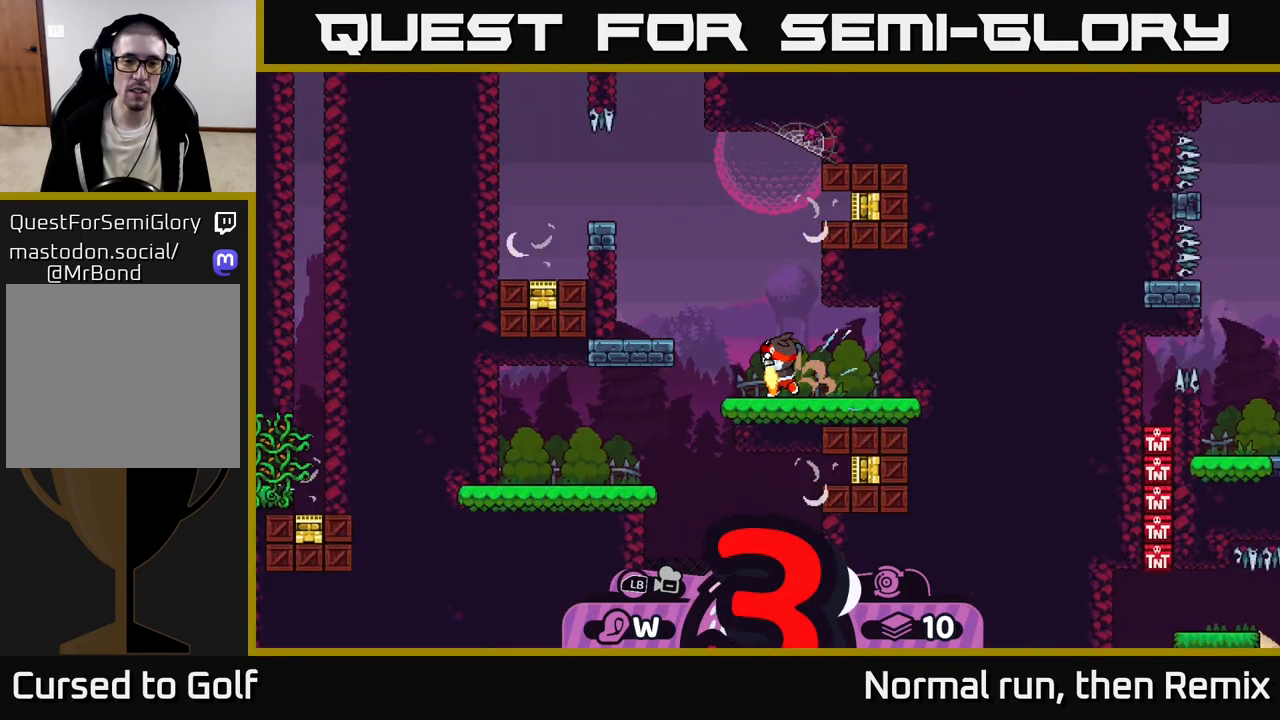
{"buttons": [], "left_stick": "up", "right_stick": "center", "events": []}
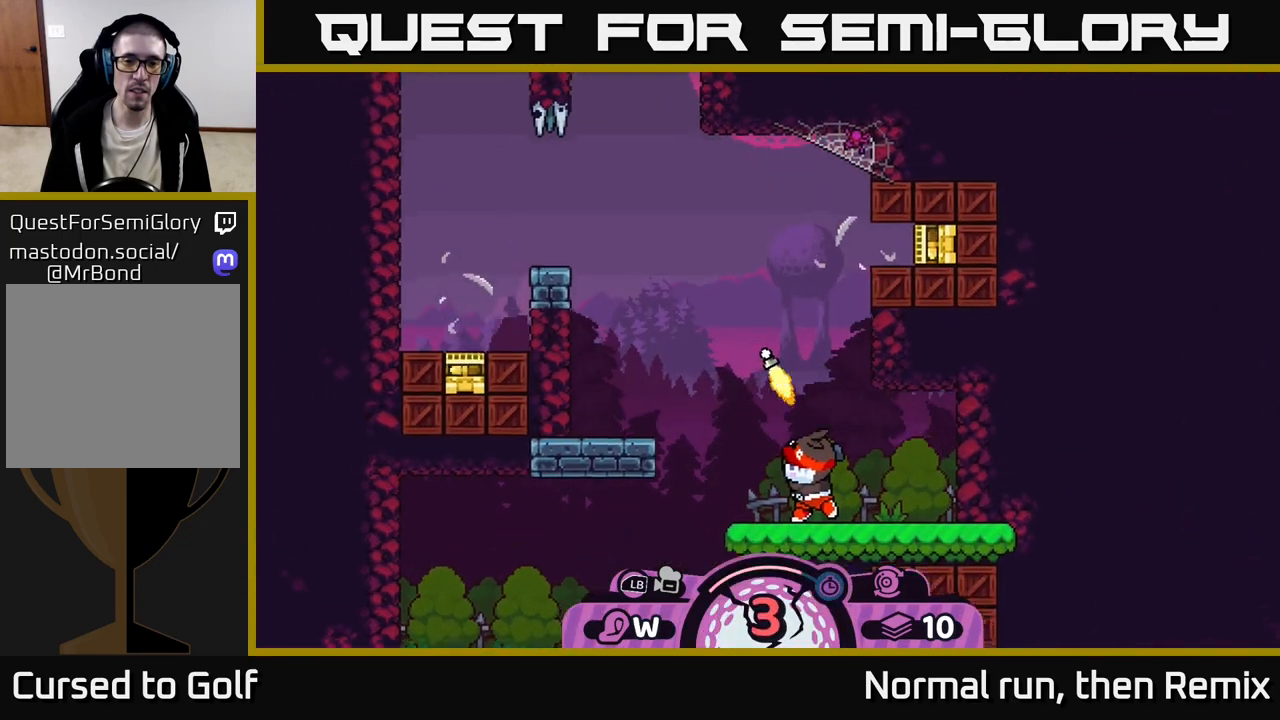
{"buttons": [], "left_stick": "up", "right_stick": "center", "events": []}
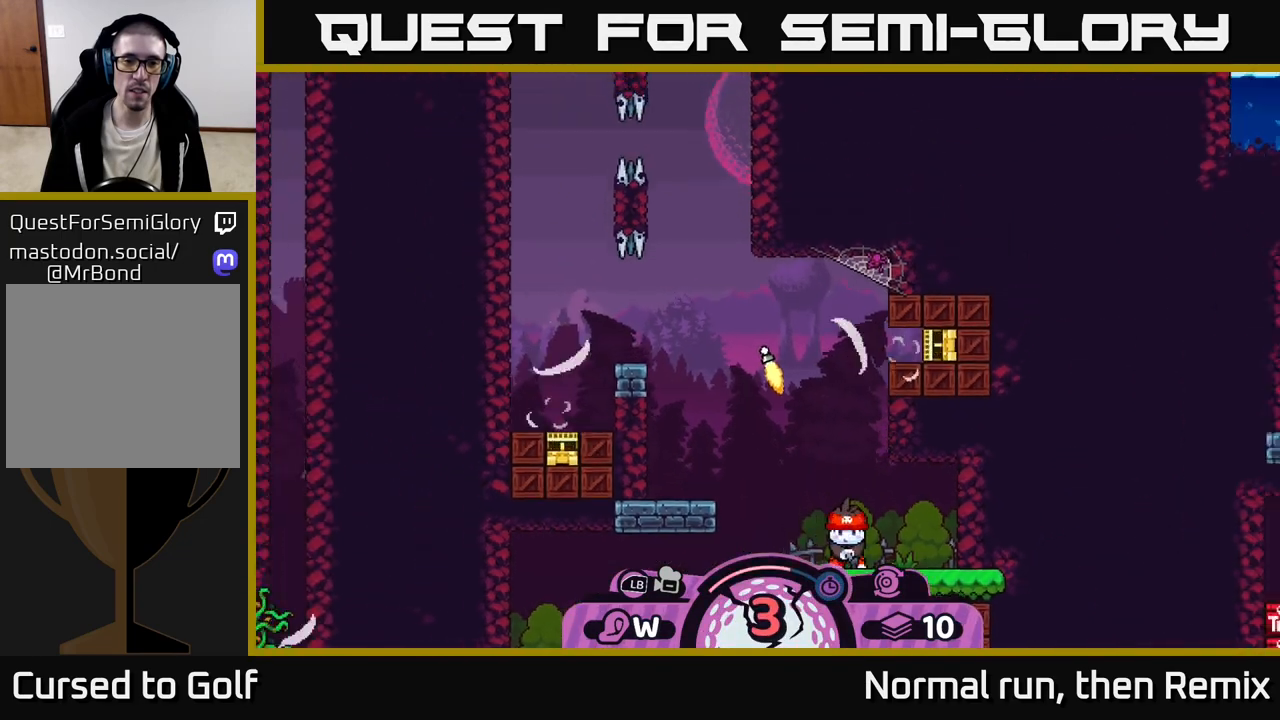
{"buttons": [], "left_stick": "up", "right_stick": "center", "events": []}
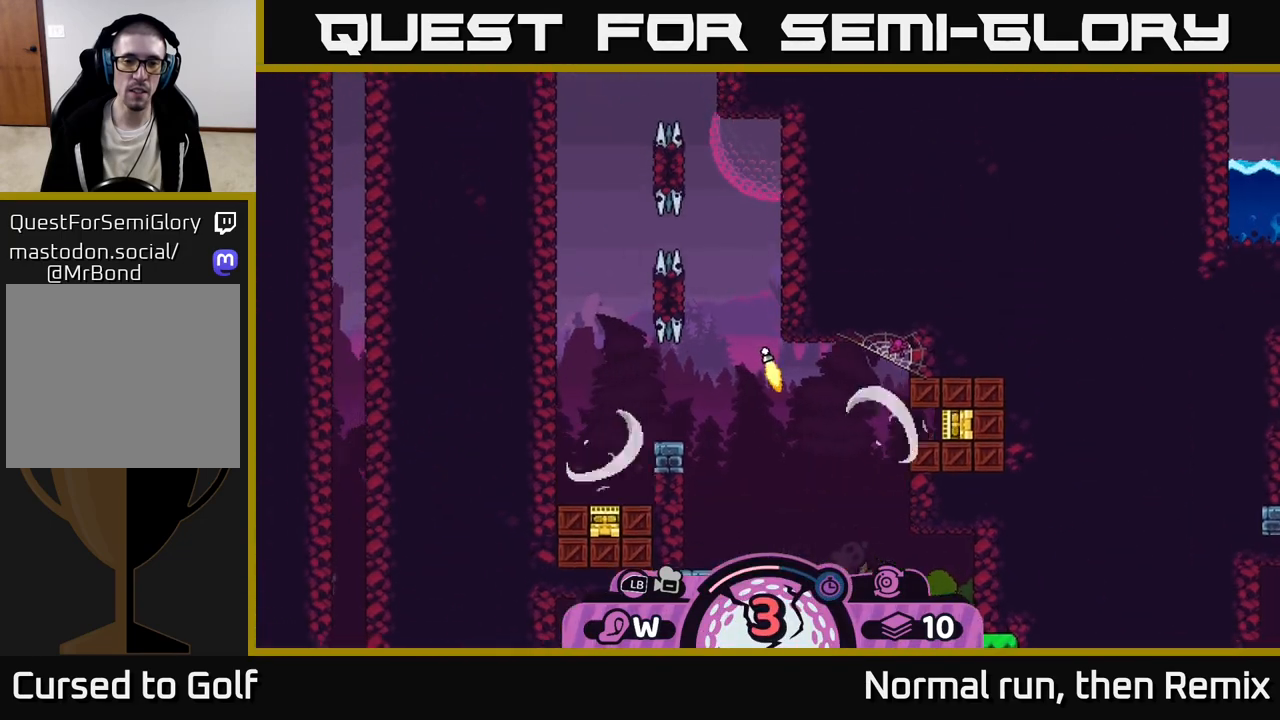
{"buttons": [], "left_stick": "up", "right_stick": "center", "events": []}
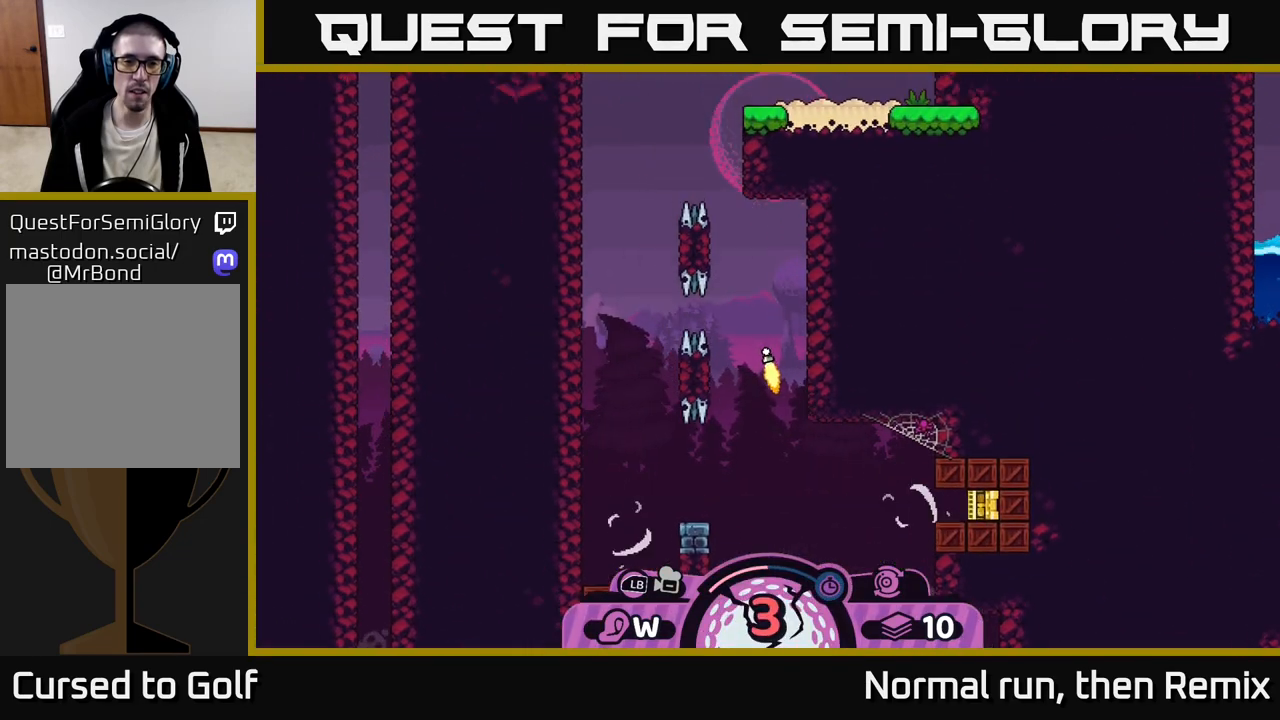
{"buttons": [], "left_stick": "up", "right_stick": "center", "events": []}
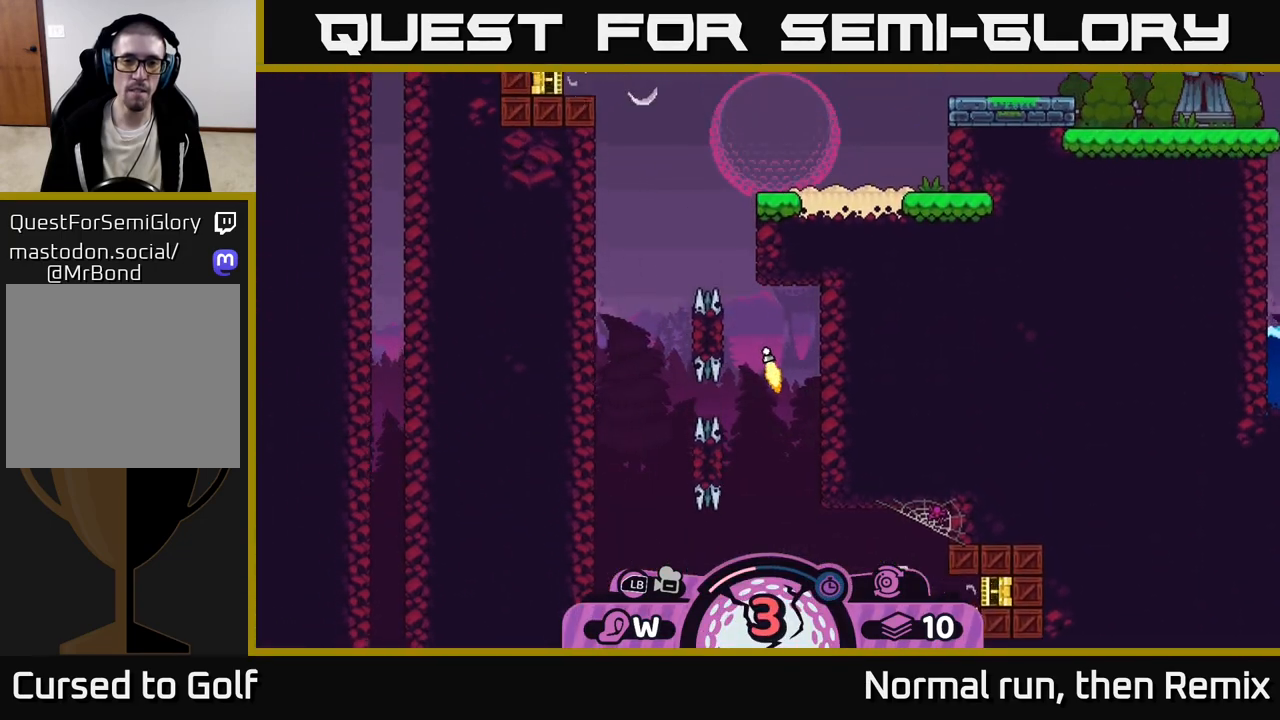
{"buttons": [], "left_stick": "up", "right_stick": "center", "events": []}
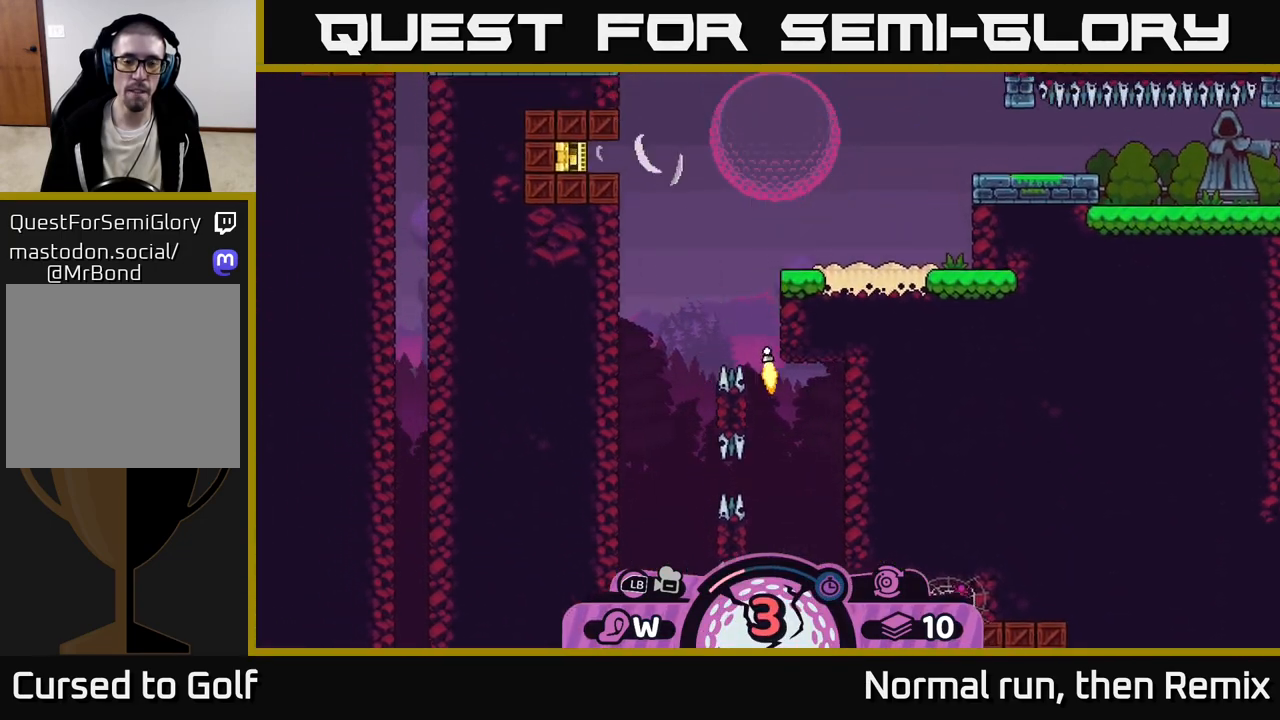
{"buttons": [], "left_stick": "up-right", "right_stick": "center", "events": [[383, "left_stick", "up-right"]]}
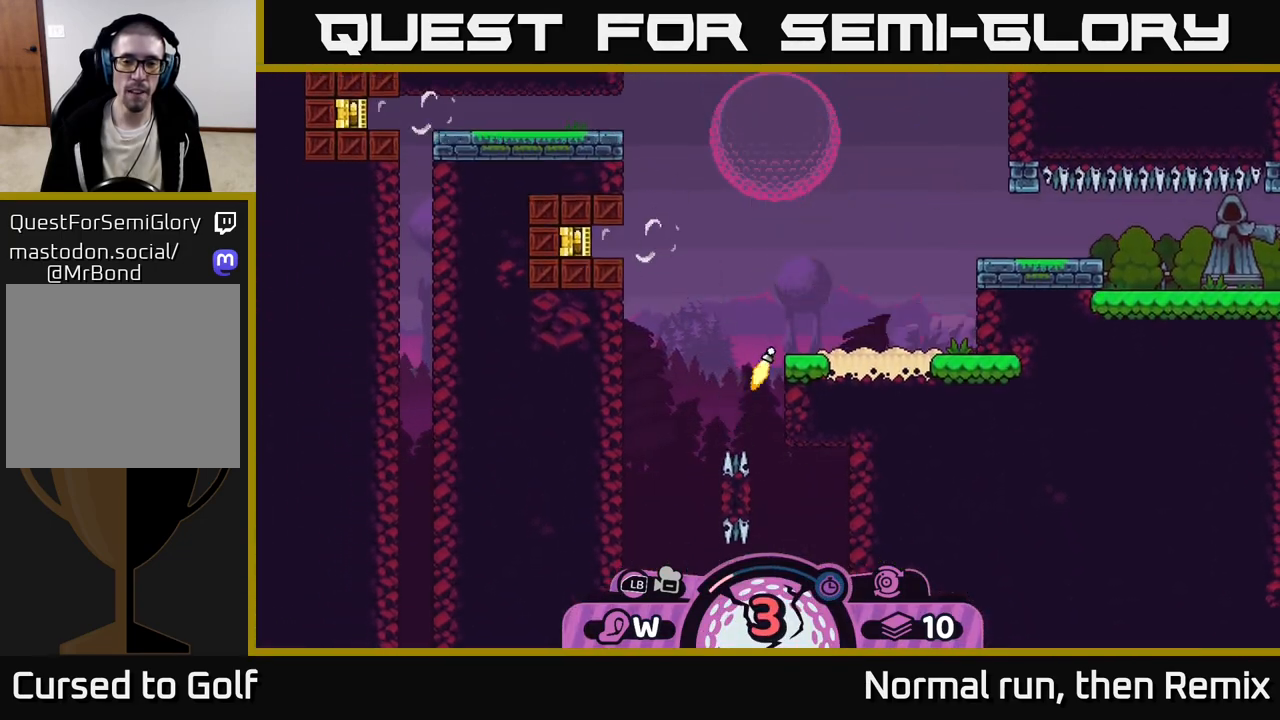
{"buttons": [], "left_stick": "up-right", "right_stick": "center", "events": []}
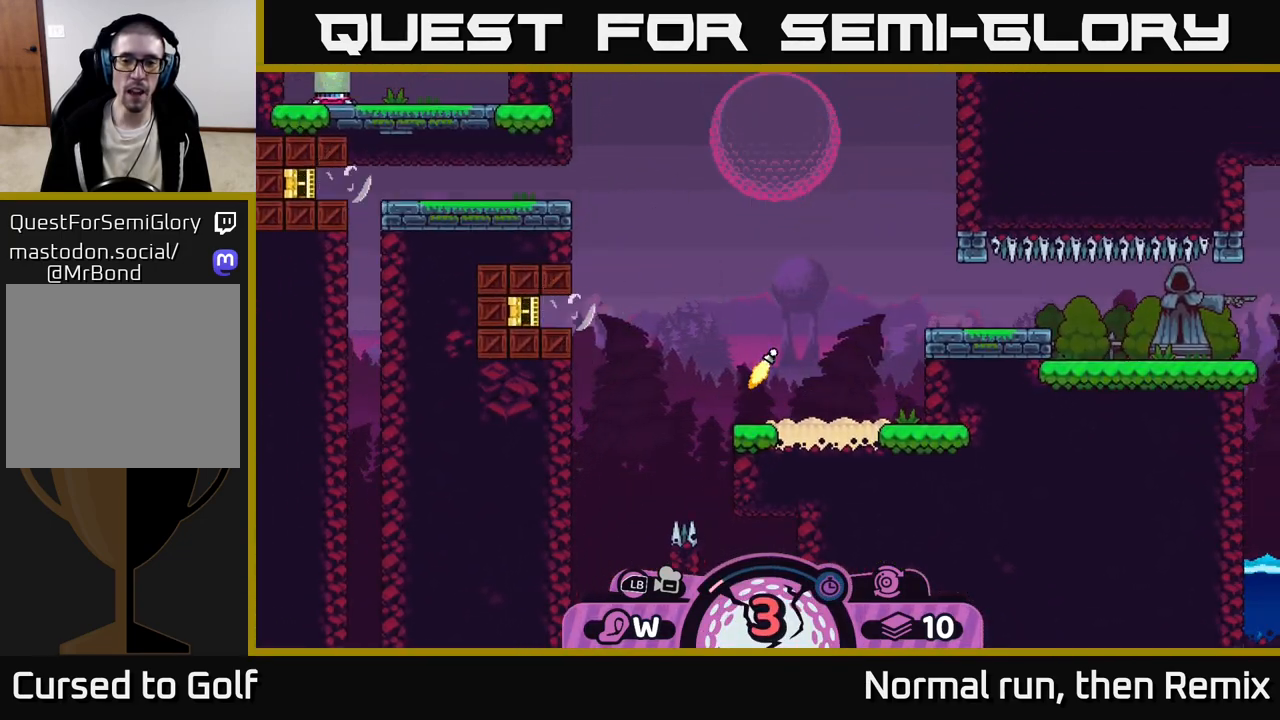
{"buttons": [], "left_stick": "up-right", "right_stick": "center", "events": []}
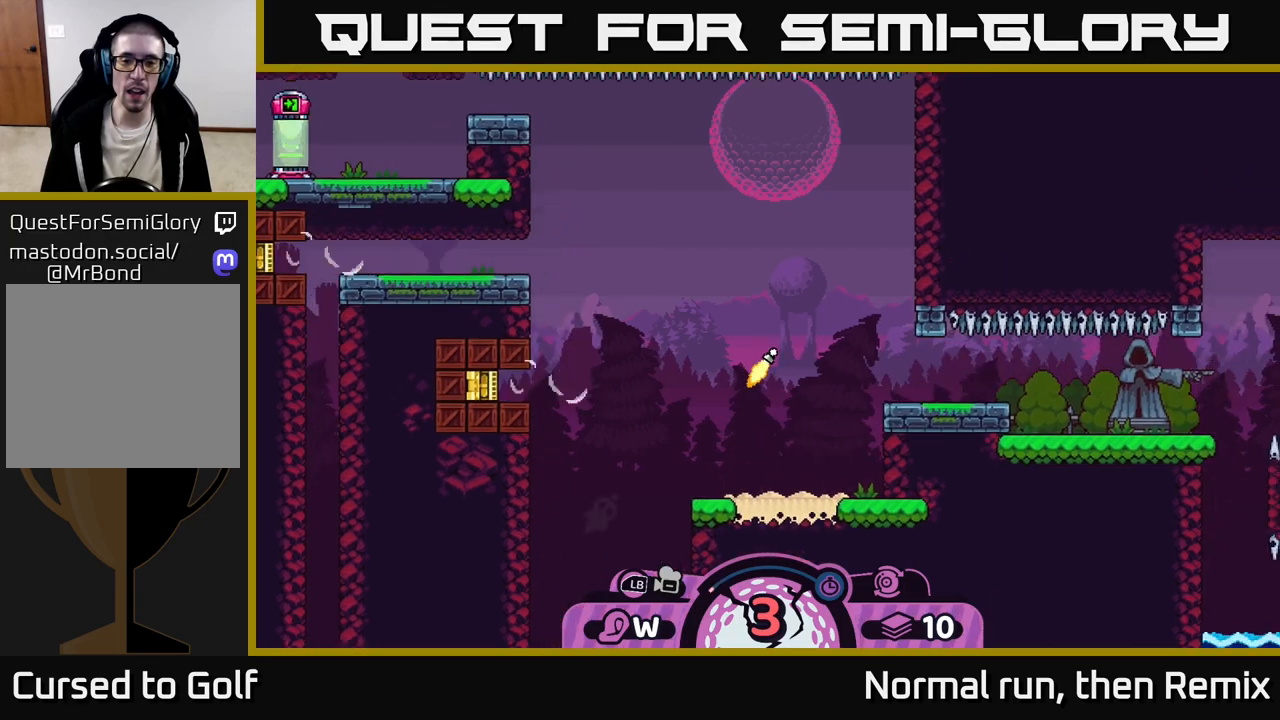
{"buttons": [], "left_stick": "down-right", "right_stick": "center", "events": [[350, "left_stick", "right"], [467, "left_stick", "down-right"]]}
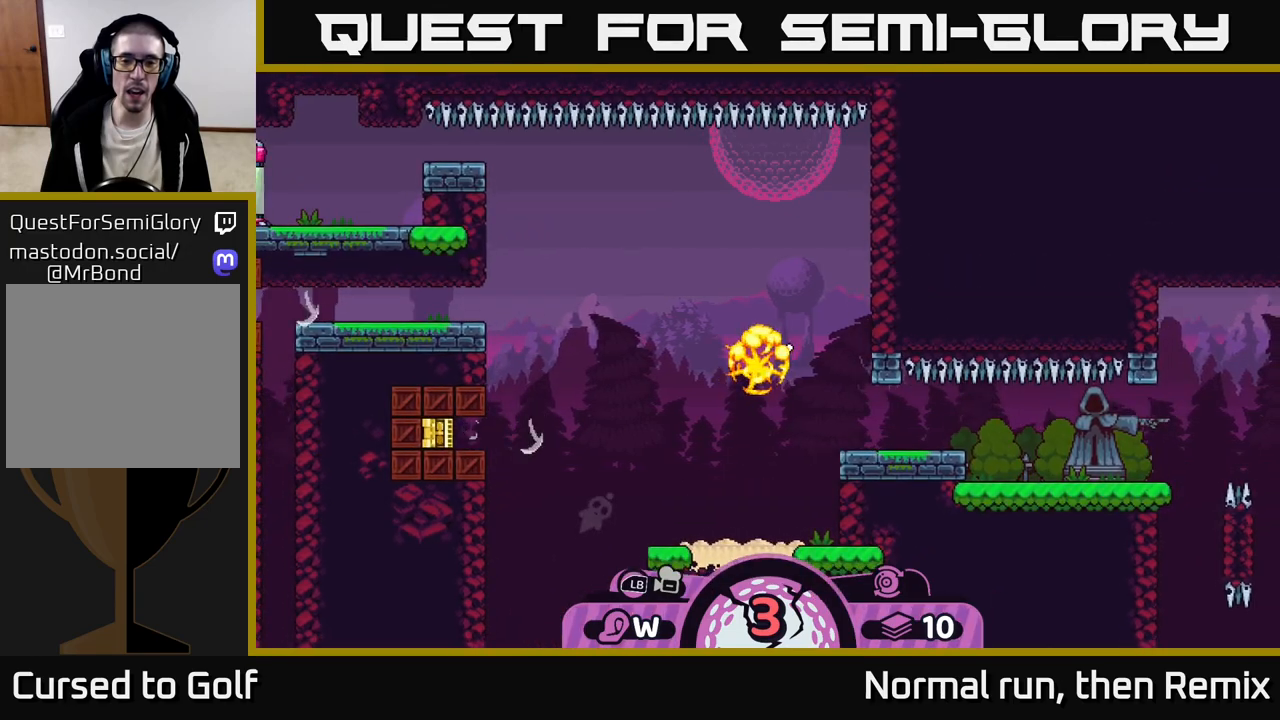
{"buttons": [], "left_stick": "right", "right_stick": "center", "events": [[500, "left_stick", "right"]]}
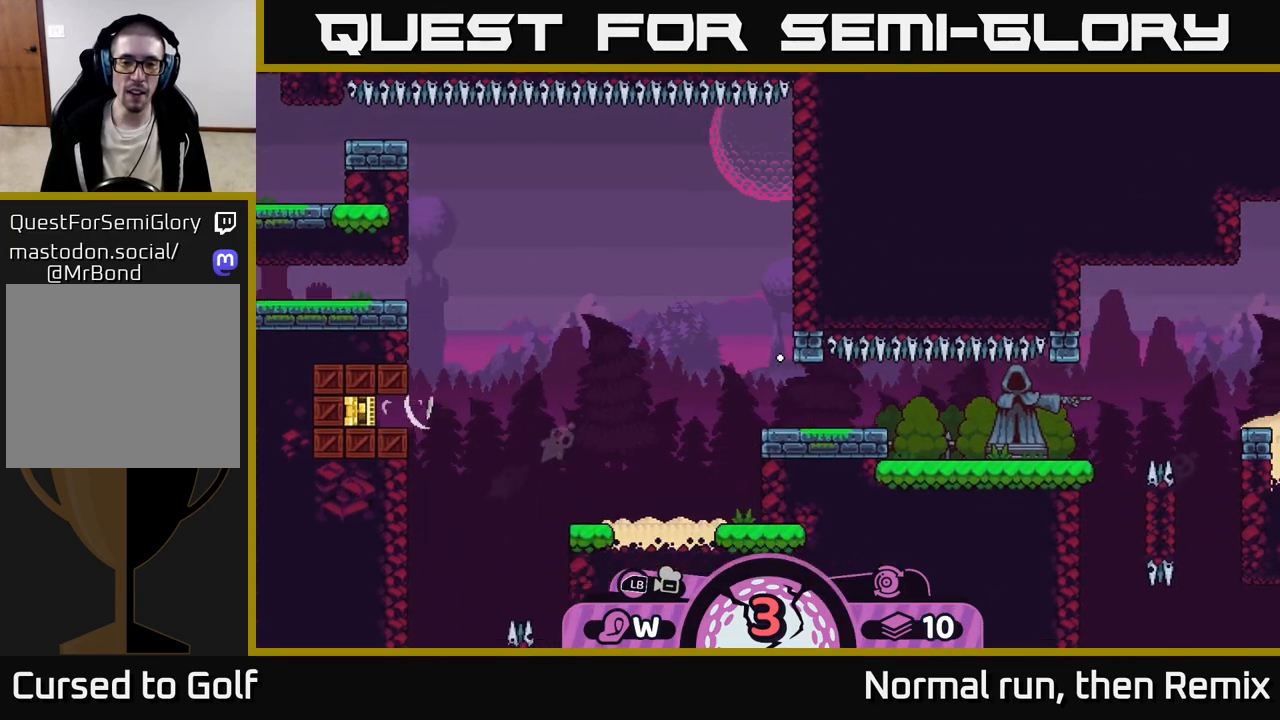
{"buttons": [], "left_stick": "right", "right_stick": "center", "events": [[267, "A", "down"], [350, "A", "up"]]}
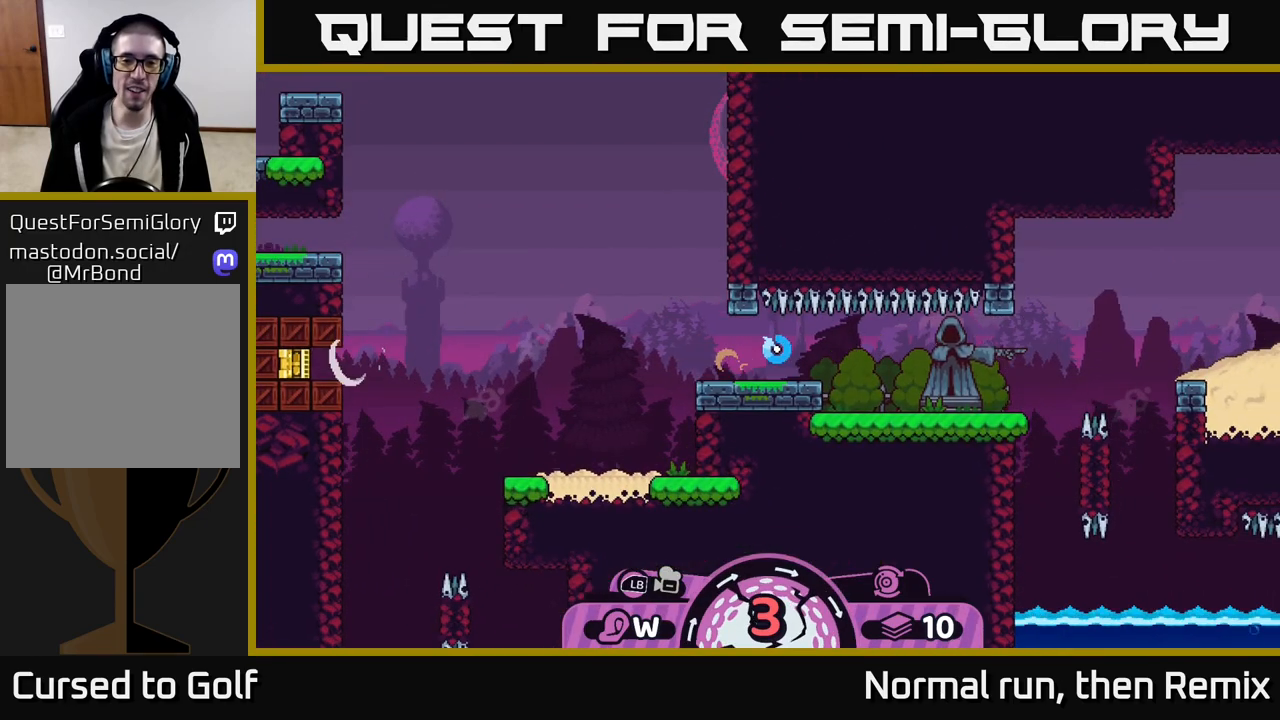
{"buttons": [], "left_stick": "right", "right_stick": "center", "events": [[50, "A", "down"], [133, "A", "up"], [217, "A", "down"], [300, "A", "up"], [383, "A", "down"], [467, "A", "up"]]}